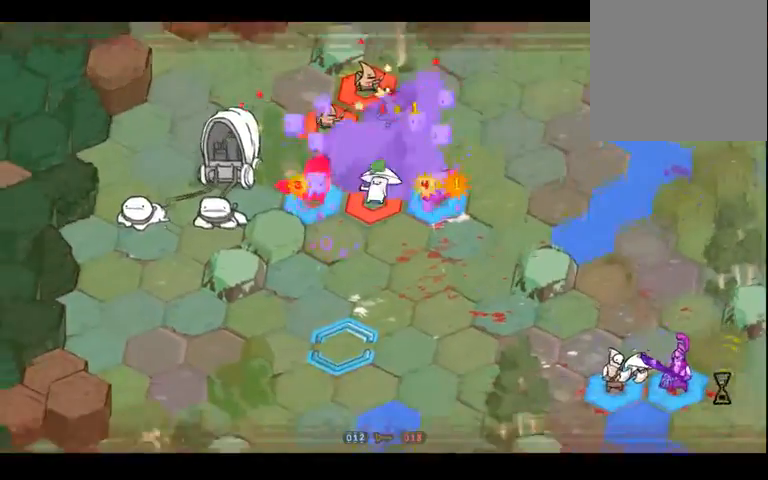
Gameplay with a controller (Xbox layout); each line is a JSON object with the inputs held at the frame after it (dt_ms = milliseconds from this image to that frame). "events" lists button and stick changes between this image and that frame as [ms after this image, input, new state], when the widget could be followed in between. Not read: L3 R3 Y.
{"dt_ms": 500, "buttons": [], "left_stick": "center", "right_stick": "down", "events": [[67, "right_stick", "down"], [233, "right_stick", "right"], [333, "right_stick", "left"], [467, "right_stick", "down"]]}
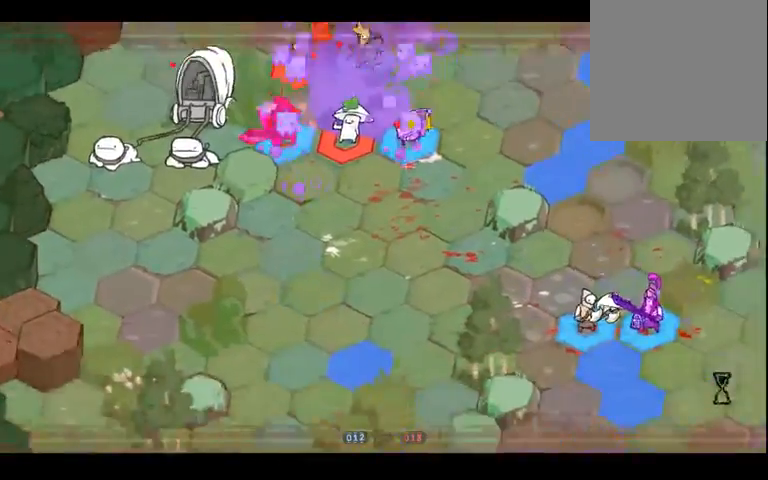
{"dt_ms": 1000, "buttons": [], "left_stick": "center", "right_stick": "center", "events": [[67, "right_stick", "right"], [167, "right_stick", "up"], [533, "right_stick", "center"]]}
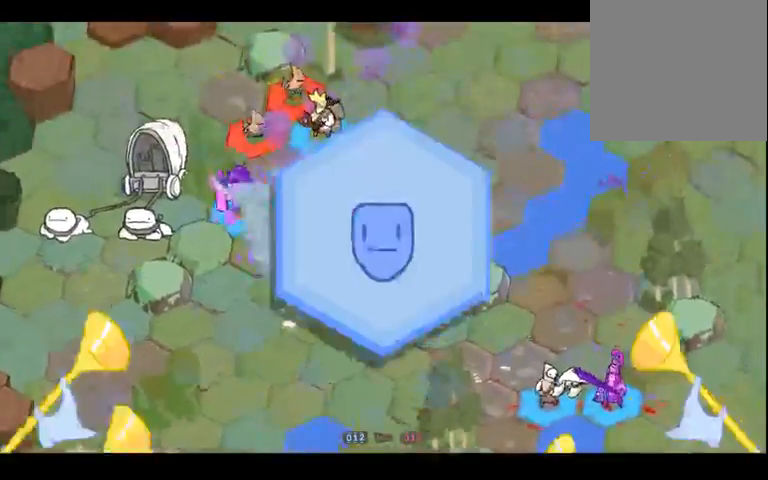
{"dt_ms": 500, "buttons": [], "left_stick": "center", "right_stick": "center", "events": []}
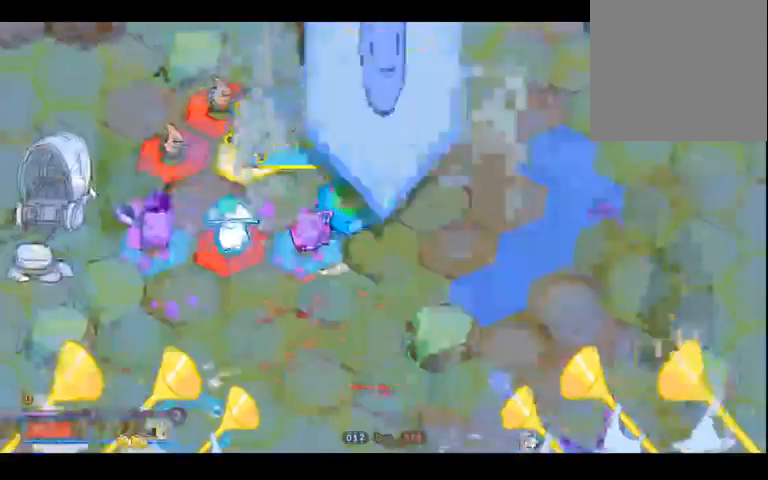
{"dt_ms": 500, "buttons": [], "left_stick": "center", "right_stick": "center", "events": [[167, "left_stick", "left"], [467, "left_stick", "center"]]}
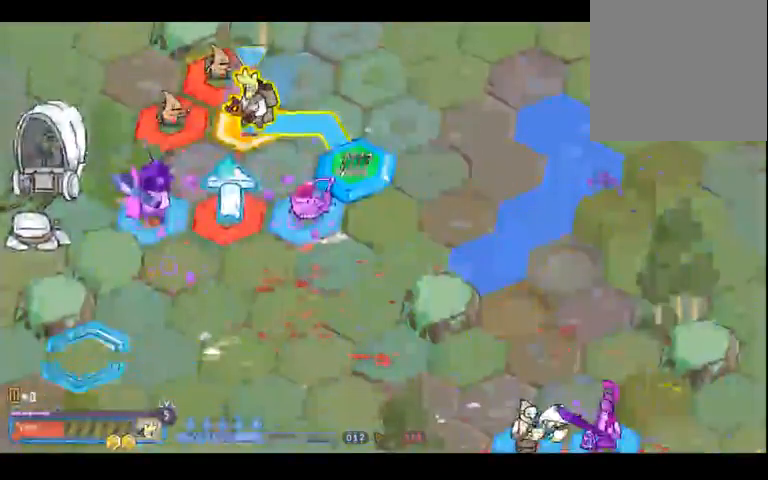
{"dt_ms": 500, "buttons": [], "left_stick": "up-right", "right_stick": "center", "events": [[67, "left_stick", "up"], [133, "left_stick", "up-right"]]}